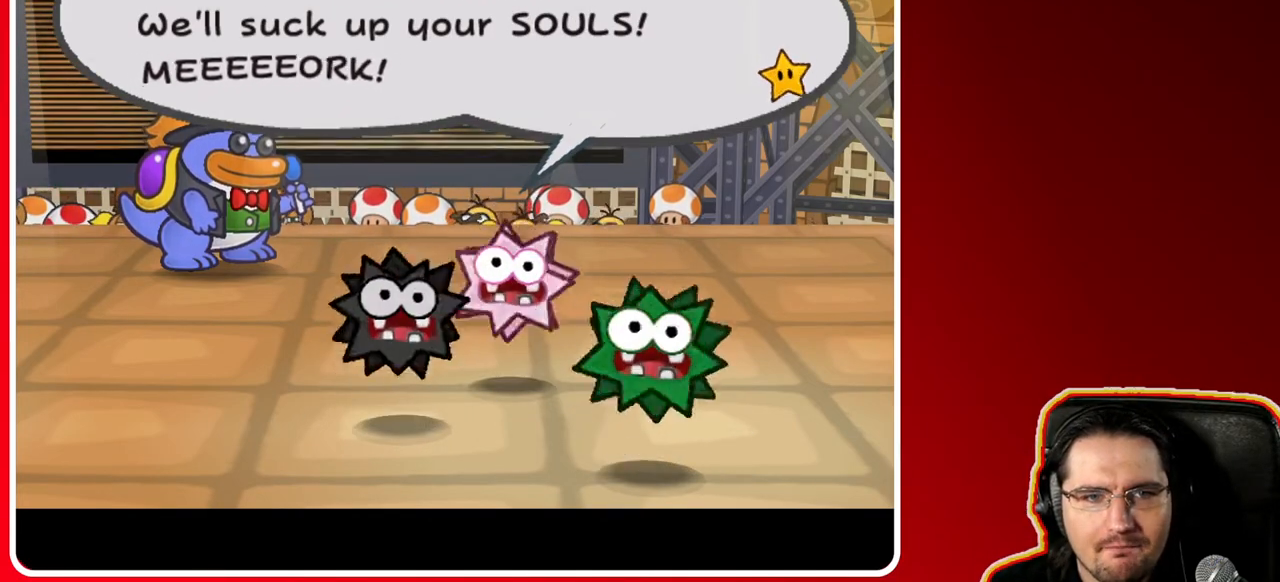
Gameplay with a controller (Nintendo layout); each line is a JSON object with the inputs held at the frame after it. "events" lists button and stick changes between this image and that frame as [ms after this image, input, new state], when the widget could be followed in between. Not read: L3 R3.
{"buttons": ["A"], "left_stick": "center", "right_stick": "center", "events": [[483, "A", "down"]]}
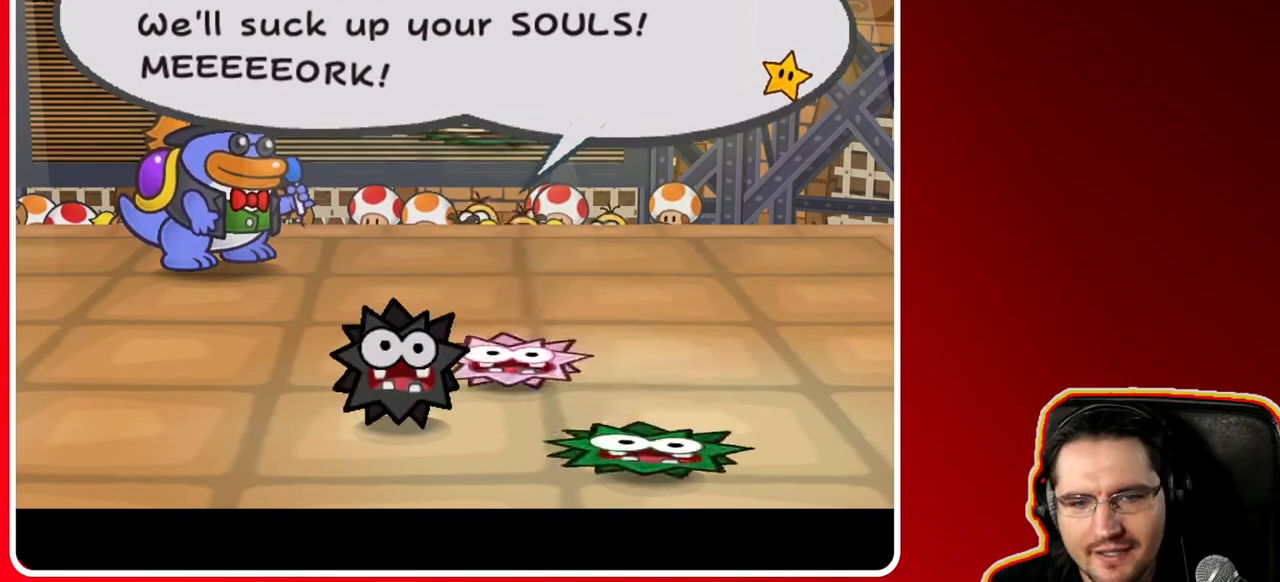
{"buttons": [], "left_stick": "center", "right_stick": "center", "events": [[200, "A", "up"]]}
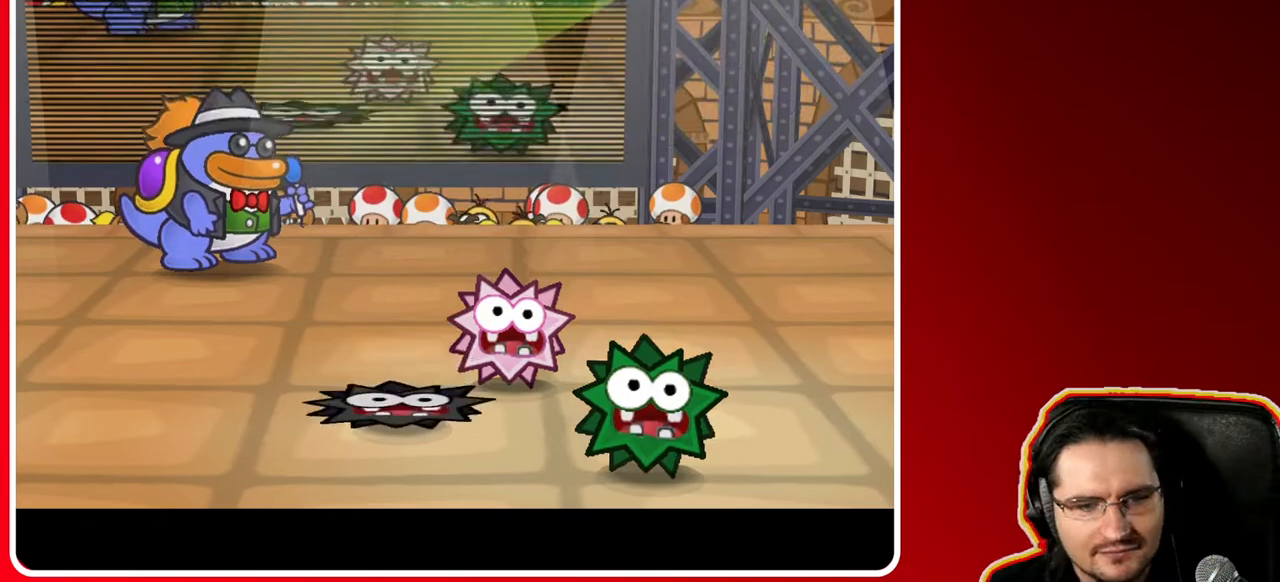
{"buttons": [], "left_stick": "center", "right_stick": "center", "events": []}
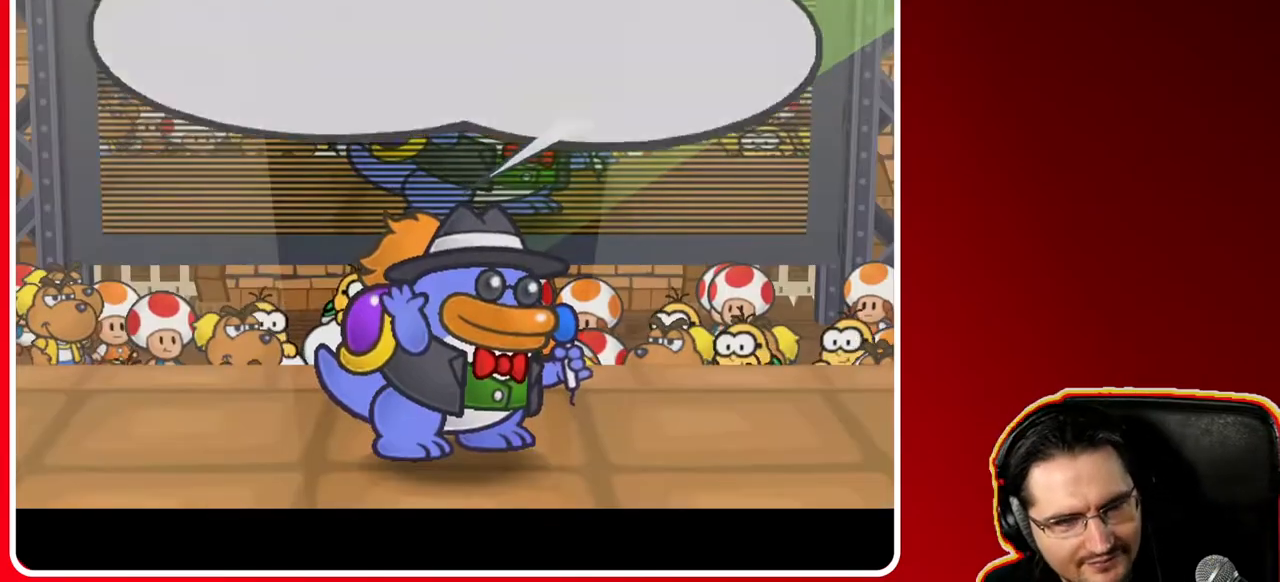
{"buttons": [], "left_stick": "center", "right_stick": "center", "events": []}
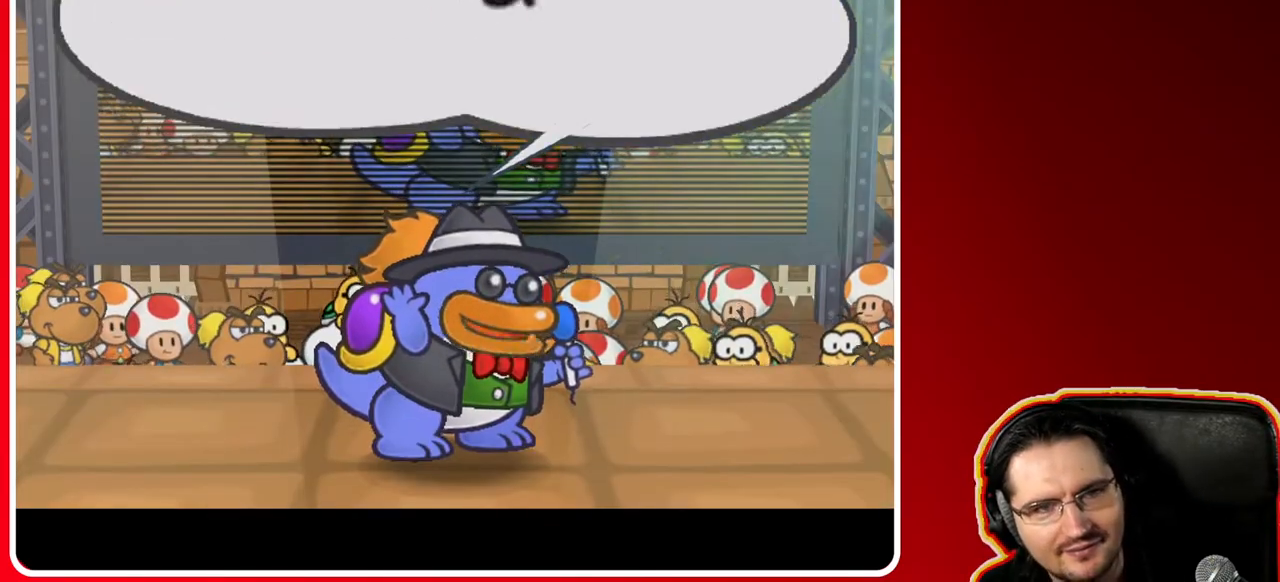
{"buttons": [], "left_stick": "center", "right_stick": "center", "events": []}
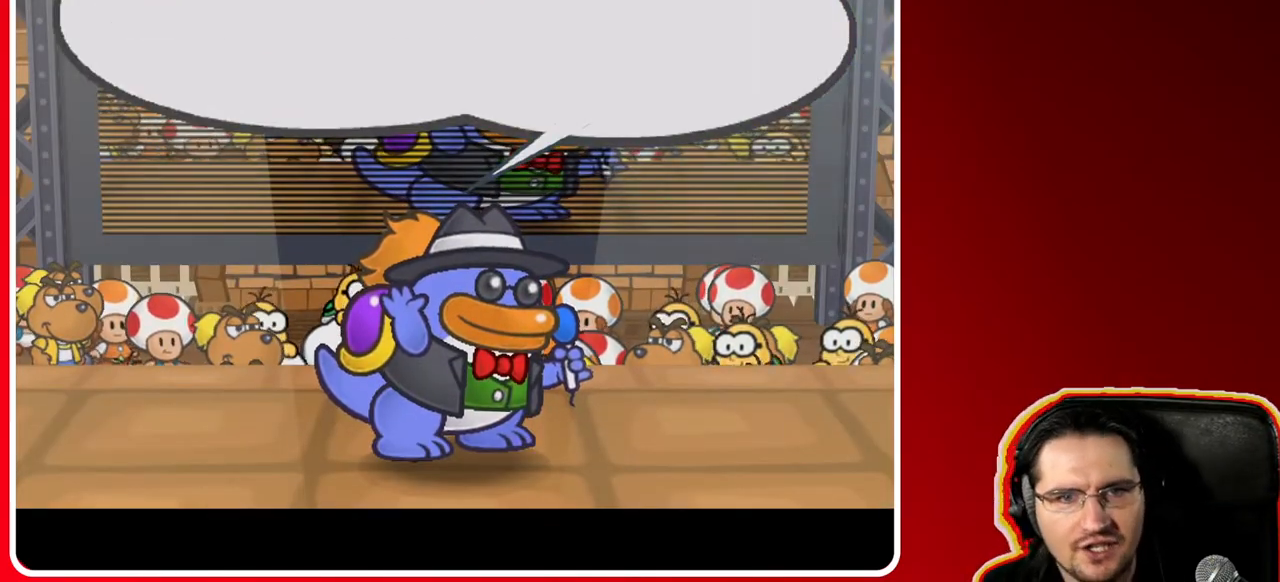
{"buttons": [], "left_stick": "center", "right_stick": "center", "events": []}
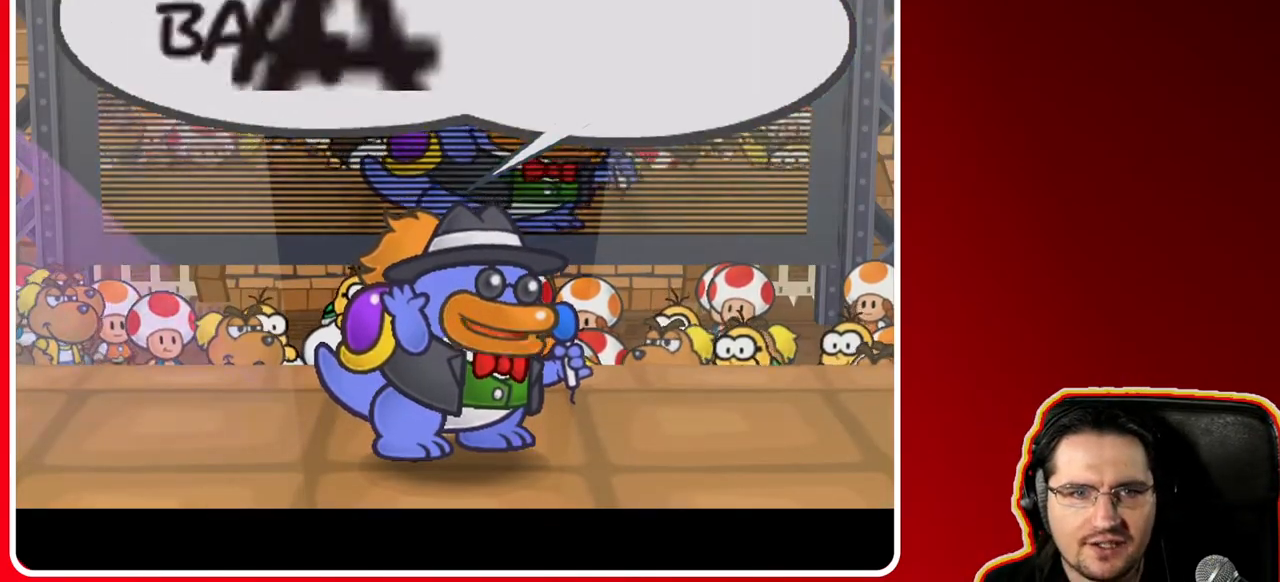
{"buttons": [], "left_stick": "center", "right_stick": "center", "events": []}